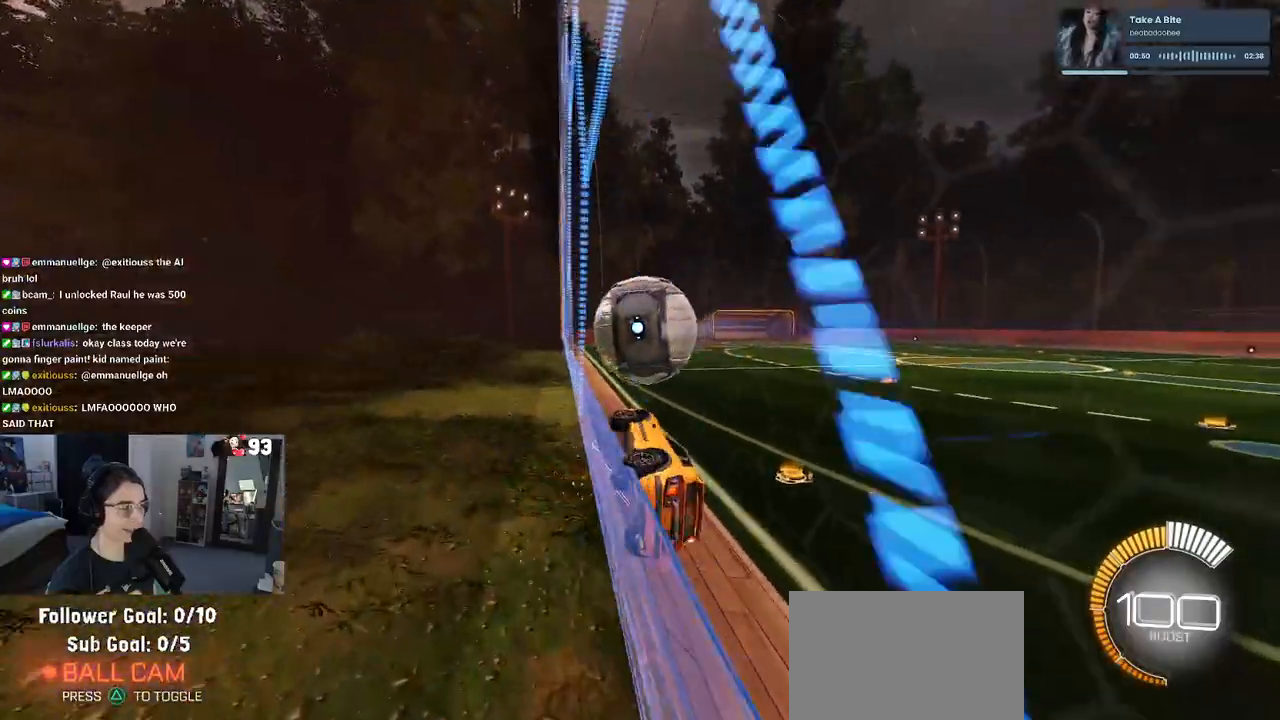
Gameplay with a controller (PlayStation layout); each line is a JSON object with the inputs held at the frame after it. "events" lists button and stick changes between this image and that frame as [ms after this image, input, new state], when the widget could be followed in between.
{"buttons": ["SQUARE", "R2"], "left_stick": "up-right", "right_stick": "center", "events": [[33, "SQUARE", "down"], [183, "CROSS", "down"], [200, "left_stick", "down-right"], [317, "left_stick", "right"], [333, "CROSS", "up"], [417, "left_stick", "up-right"]]}
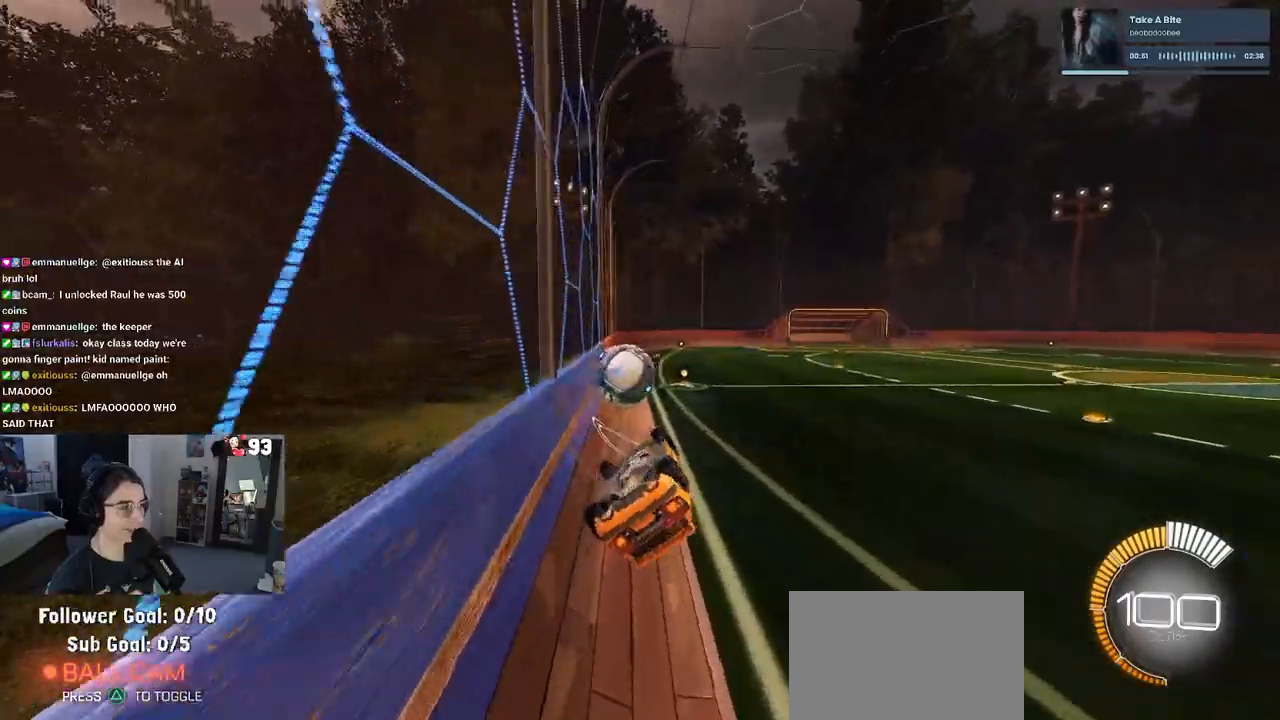
{"buttons": ["R2"], "left_stick": "down", "right_stick": "center", "events": [[200, "CROSS", "down"], [250, "SQUARE", "up"], [317, "CROSS", "up"], [367, "left_stick", "down"]]}
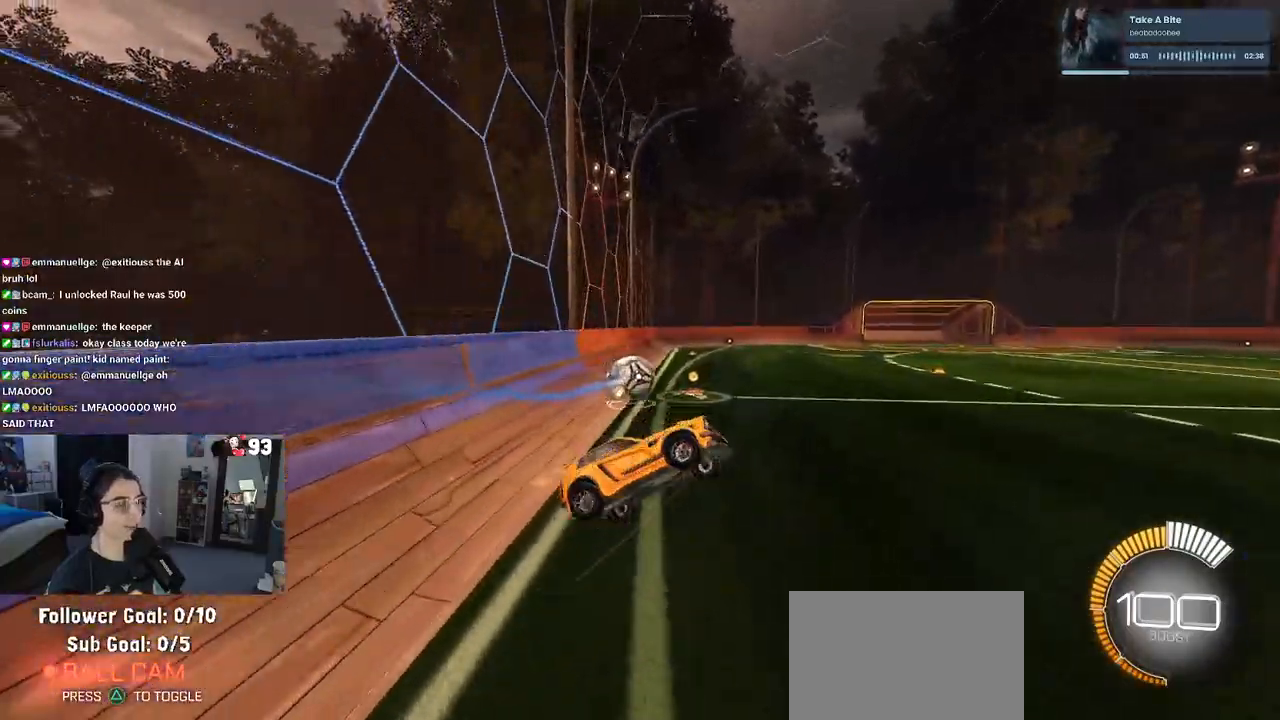
{"buttons": ["SQUARE", "R2"], "left_stick": "left", "right_stick": "center", "events": [[150, "left_stick", "down-left"], [383, "left_stick", "left"], [467, "SQUARE", "down"]]}
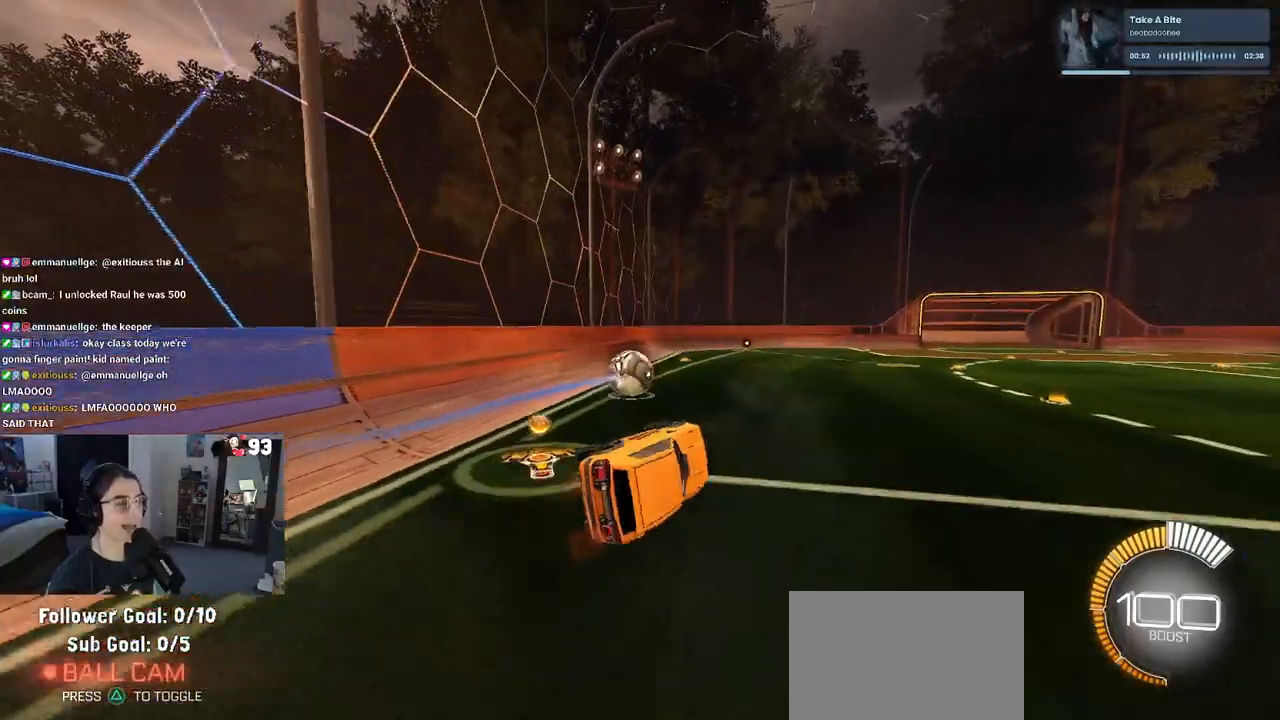
{"buttons": ["R2"], "left_stick": "down-right", "right_stick": "center", "events": [[233, "SQUARE", "up"], [267, "left_stick", "down-right"]]}
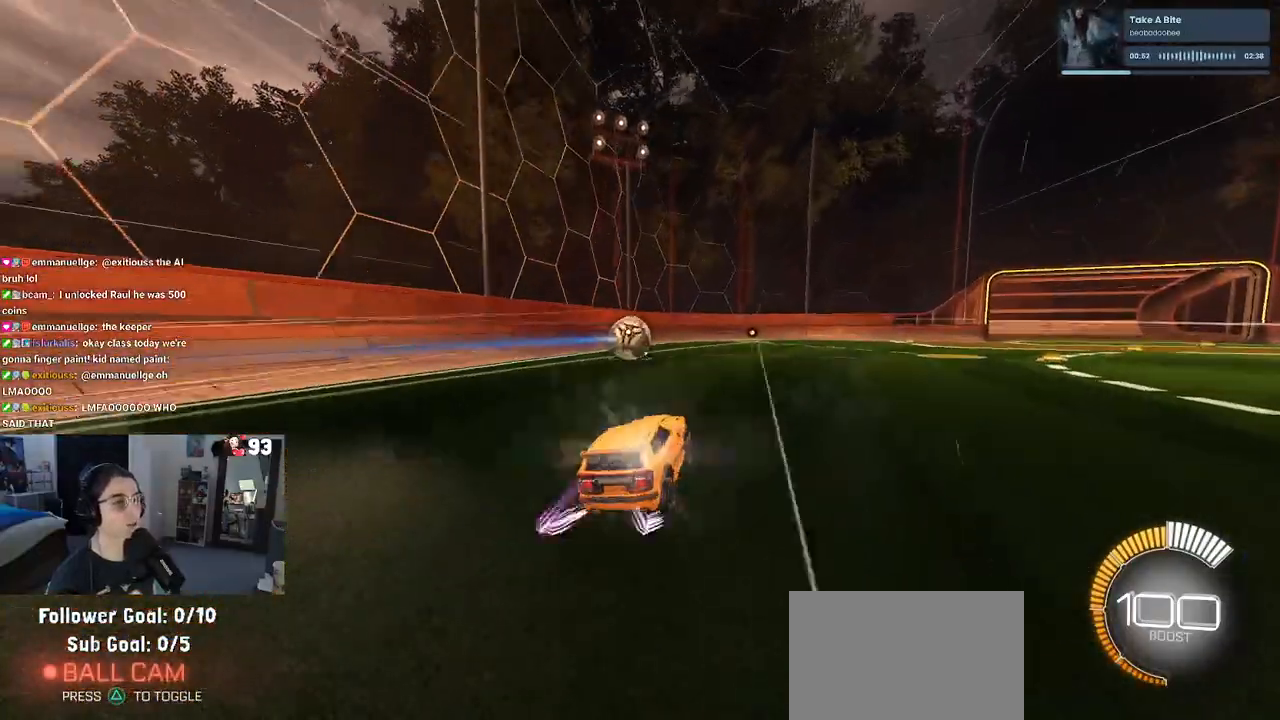
{"buttons": ["R2"], "left_stick": "center", "right_stick": "center", "events": [[100, "left_stick", "center"], [200, "left_stick", "left"], [333, "left_stick", "center"]]}
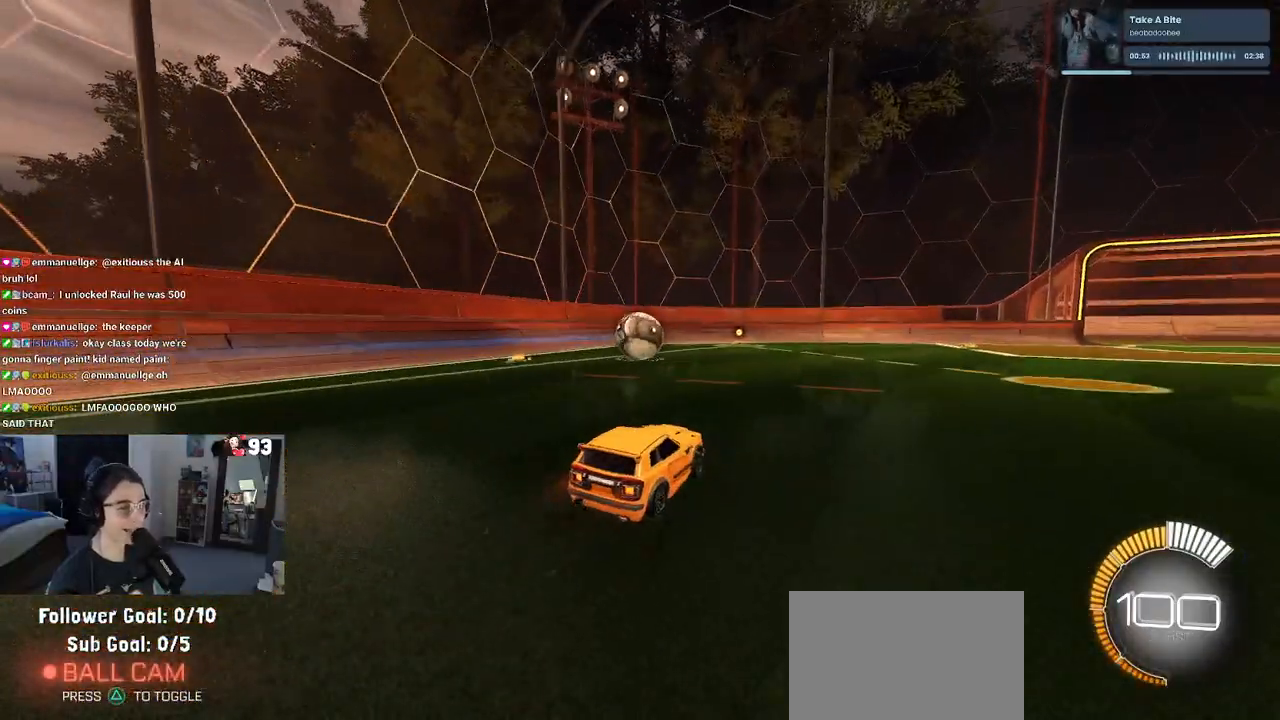
{"buttons": ["R2"], "left_stick": "center", "right_stick": "center", "events": [[100, "left_stick", "left"], [233, "left_stick", "center"]]}
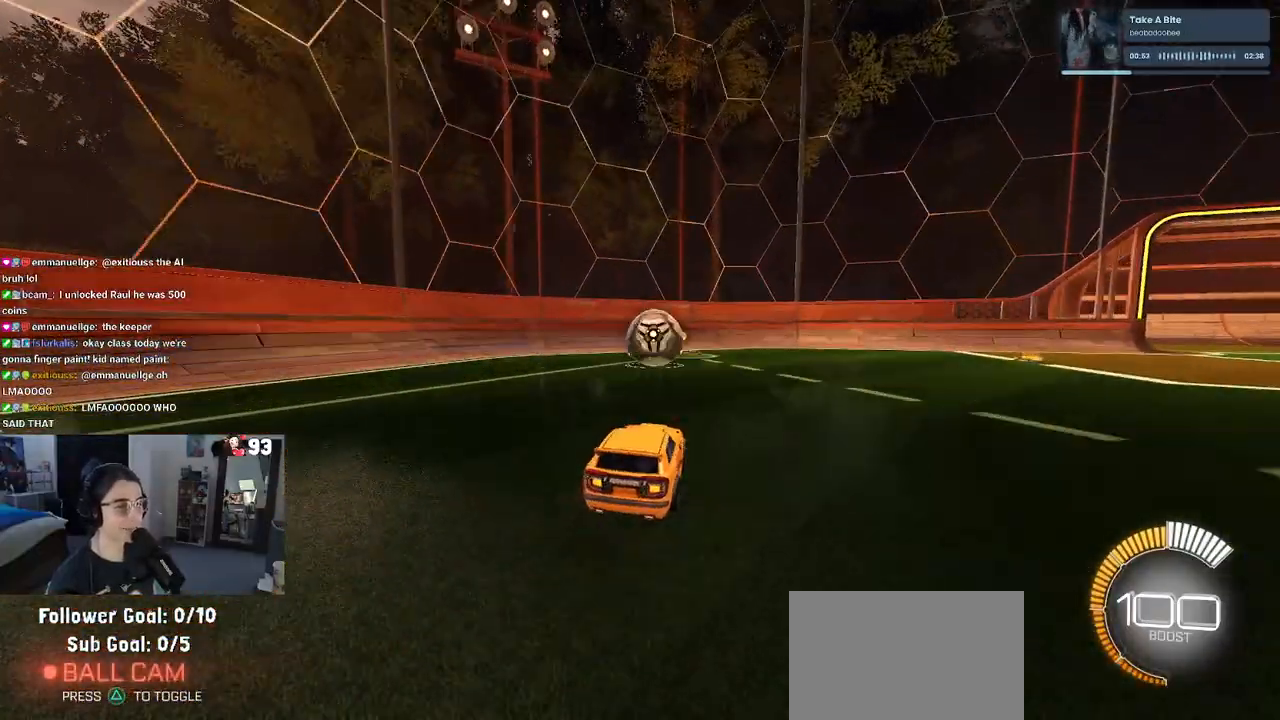
{"buttons": ["R2"], "left_stick": "center", "right_stick": "center", "events": [[283, "left_stick", "right"], [483, "left_stick", "center"]]}
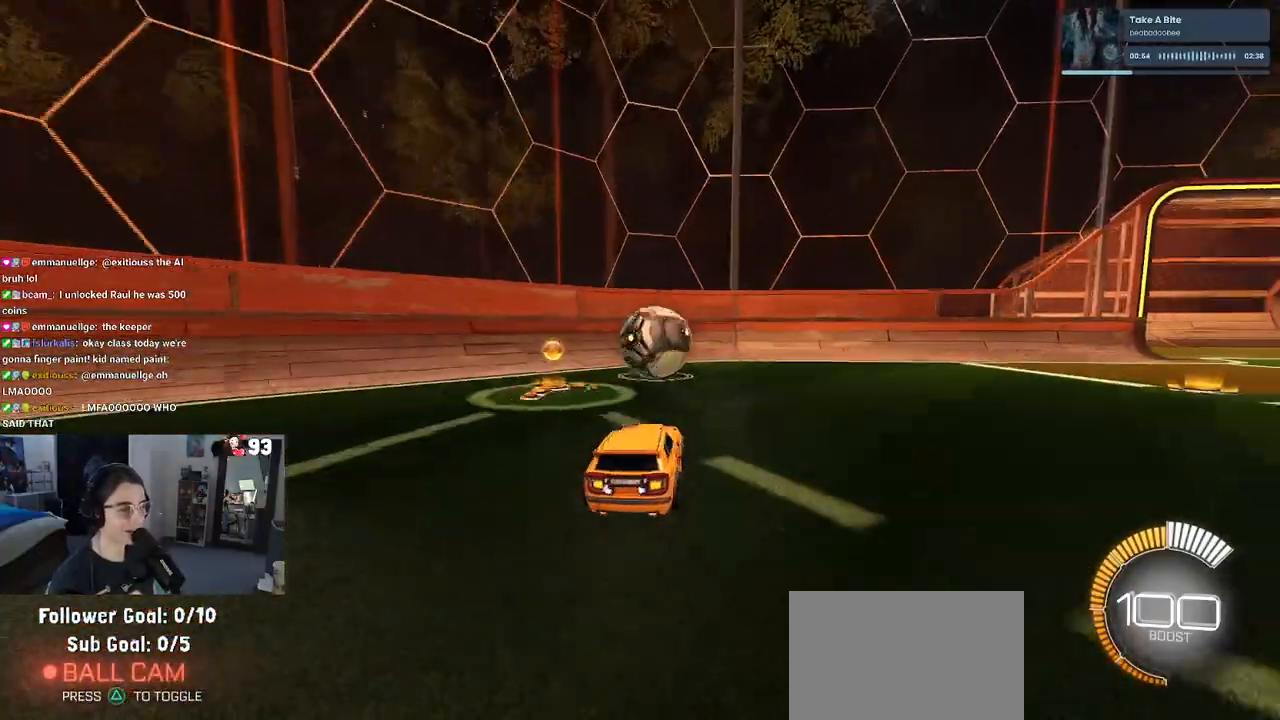
{"buttons": ["R2"], "left_stick": "center", "right_stick": "center", "events": []}
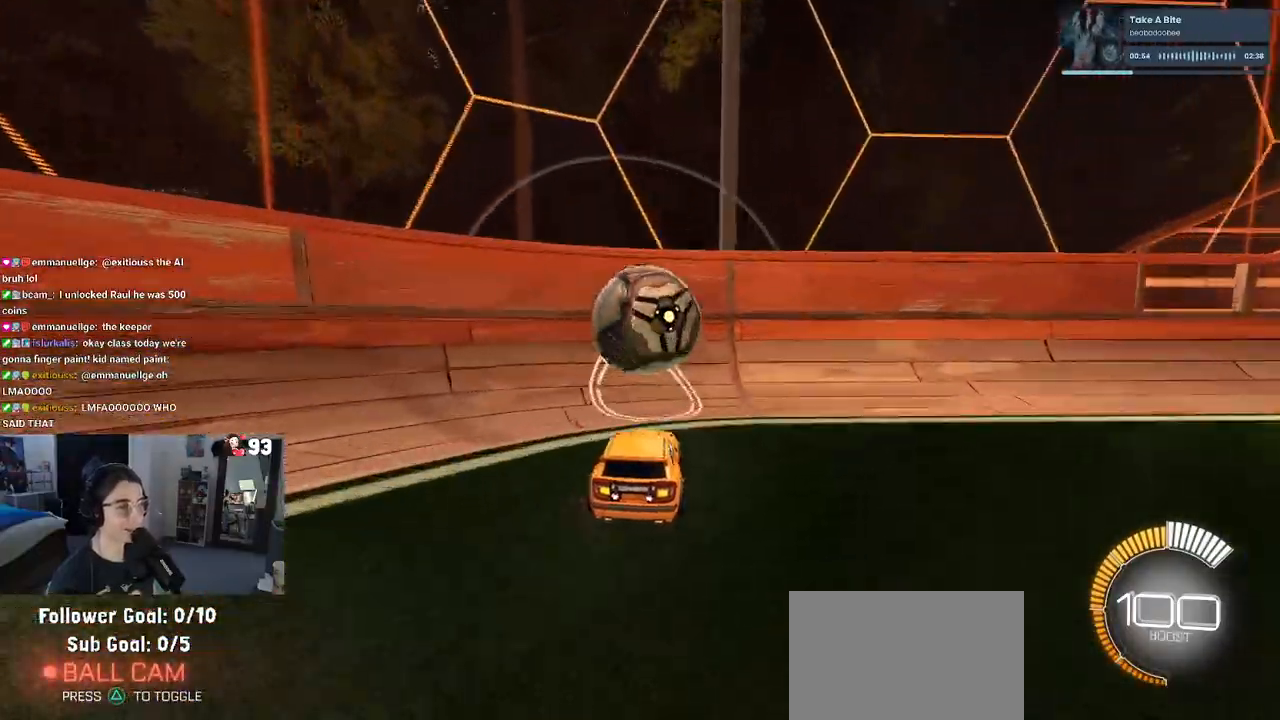
{"buttons": ["R2"], "left_stick": "right", "right_stick": "center", "events": [[267, "left_stick", "right"]]}
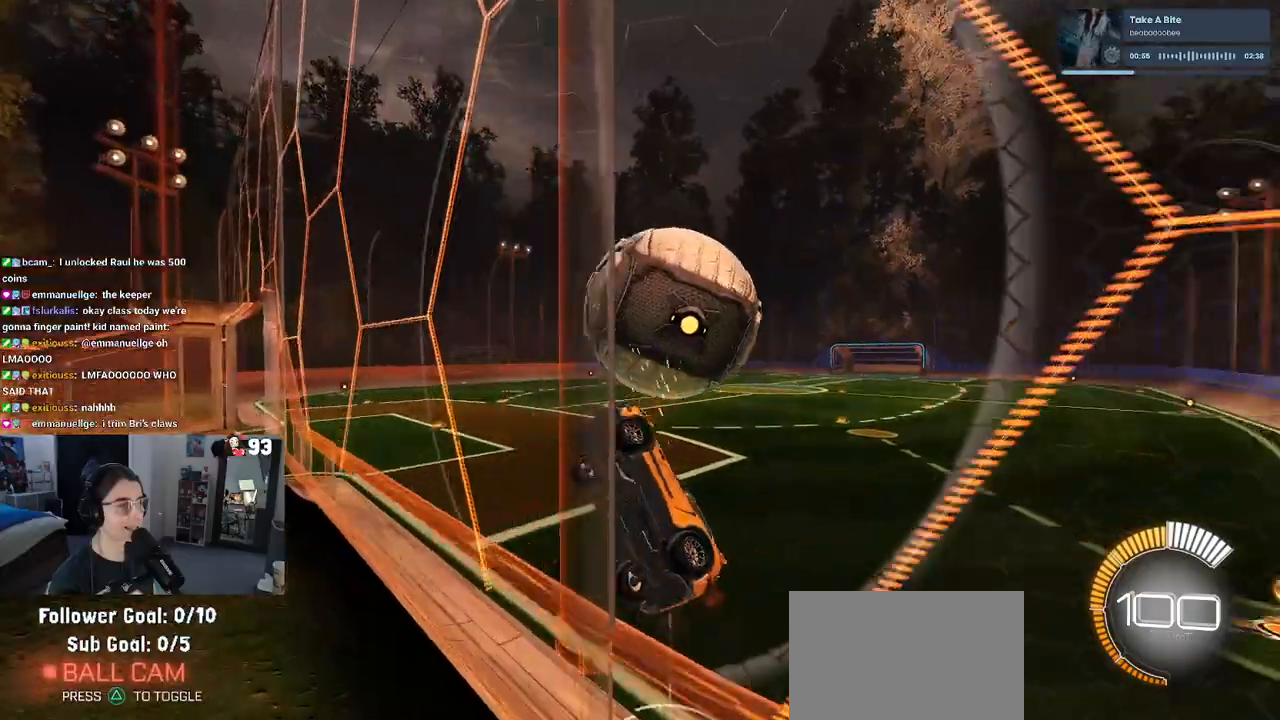
{"buttons": ["L1", "R1", "R2"], "left_stick": "right", "right_stick": "center", "events": [[33, "left_stick", "center"], [67, "CROSS", "down"], [167, "left_stick", "down-right"], [183, "L1", "down"], [300, "CROSS", "up"], [300, "left_stick", "center"], [433, "R1", "down"], [467, "left_stick", "right"]]}
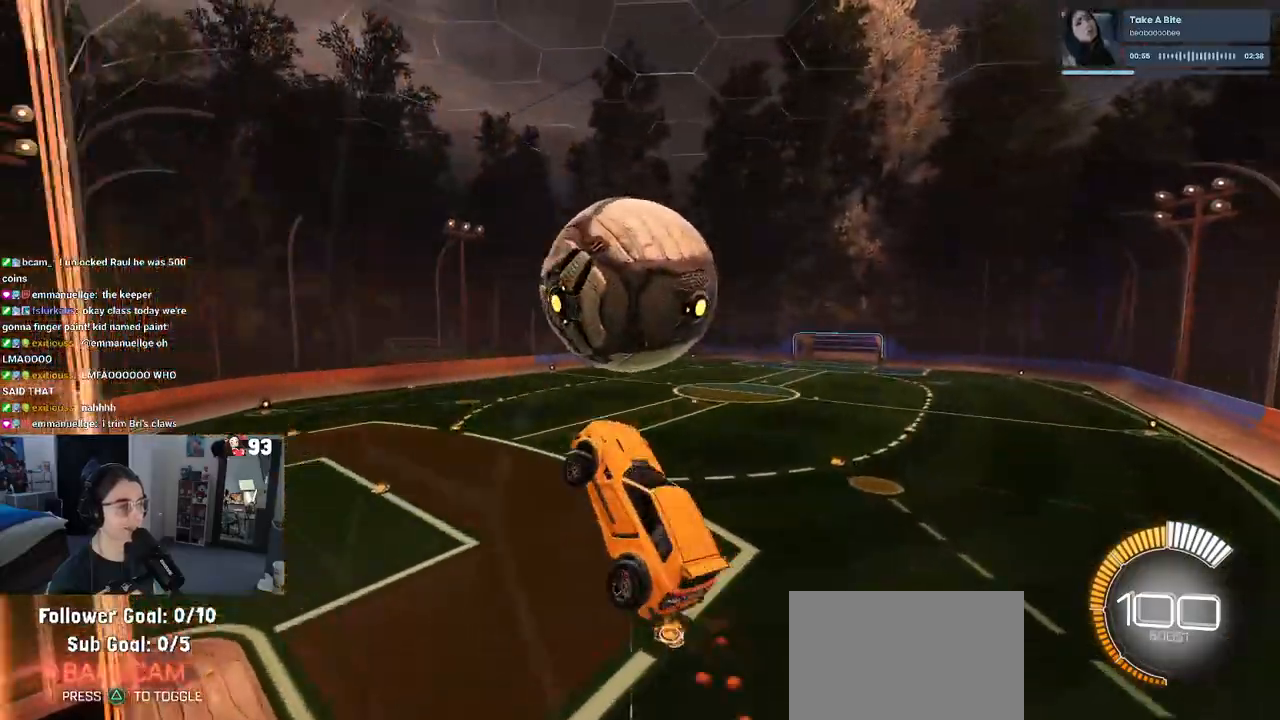
{"buttons": ["L1", "R1", "R2"], "left_stick": "center", "right_stick": "center", "events": [[83, "left_stick", "center"], [183, "left_stick", "up-left"], [233, "left_stick", "left"], [333, "R1", "up"], [450, "R1", "down"], [467, "left_stick", "center"]]}
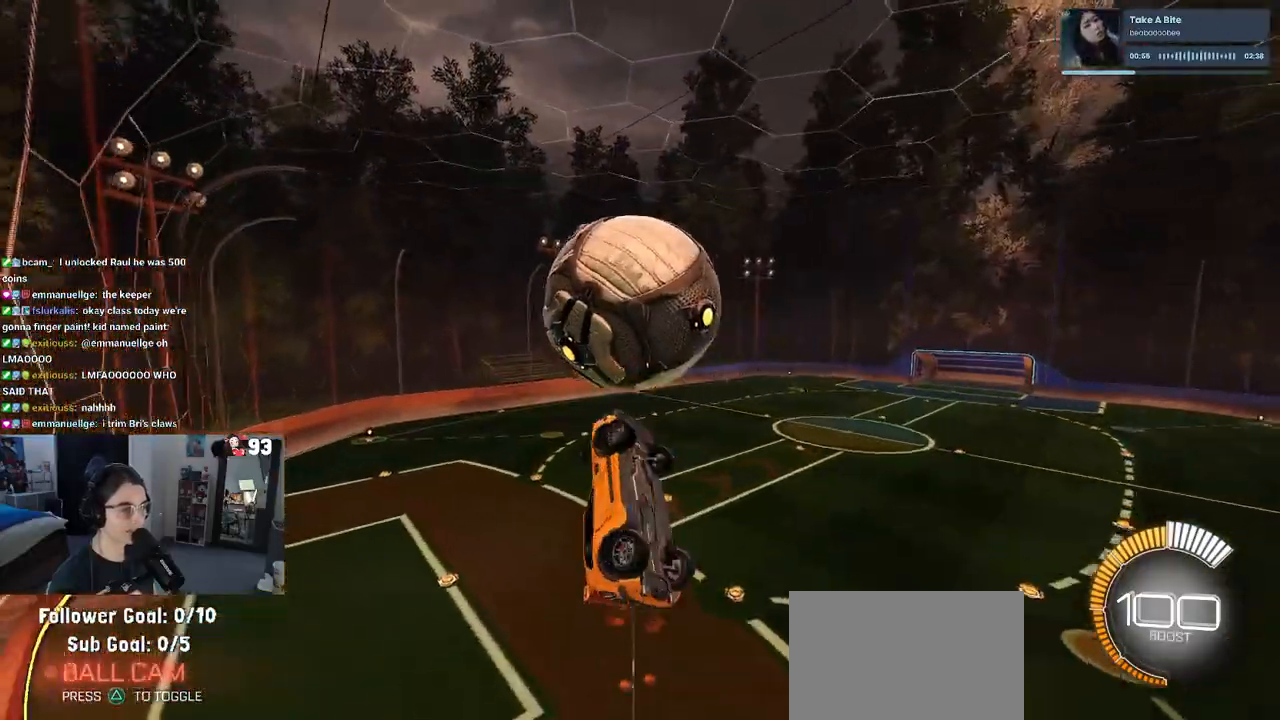
{"buttons": ["R1", "R2"], "left_stick": "up-right", "right_stick": "center", "events": [[283, "left_stick", "down-right"], [483, "left_stick", "up-right"], [500, "L1", "up"]]}
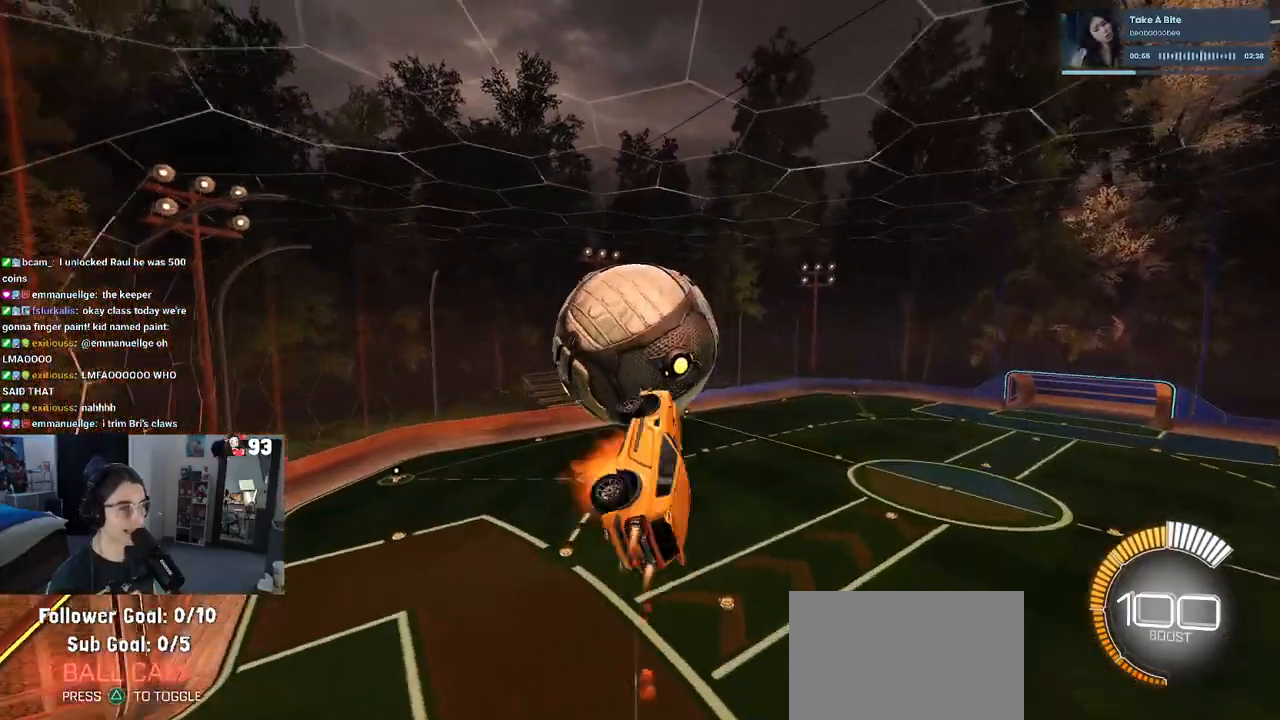
{"buttons": ["R2"], "left_stick": "down", "right_stick": "center", "events": [[17, "CROSS", "down"], [17, "left_stick", "up"], [117, "CROSS", "up"], [183, "left_stick", "down"], [383, "R1", "up"]]}
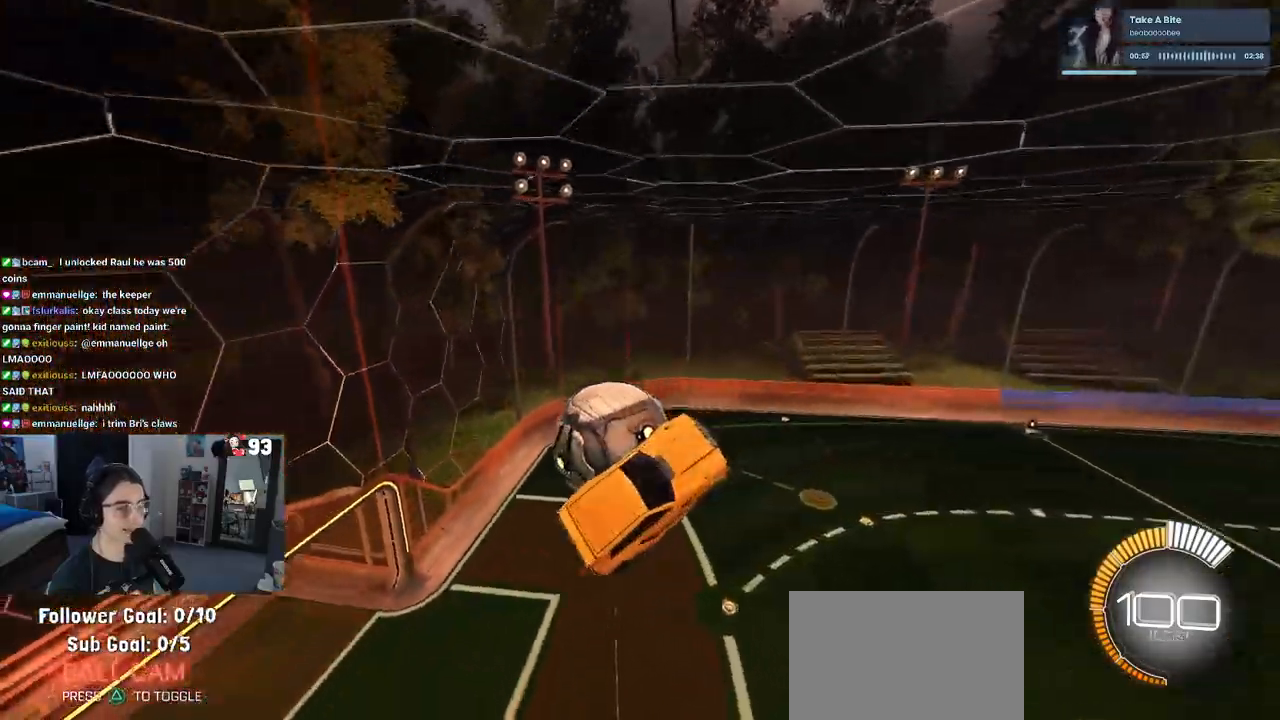
{"buttons": ["L1", "R1", "R2"], "left_stick": "up-right", "right_stick": "center", "events": [[50, "left_stick", "down-right"], [83, "L1", "down"], [283, "L1", "up"], [467, "L1", "down"], [467, "R1", "down"], [483, "left_stick", "up-right"]]}
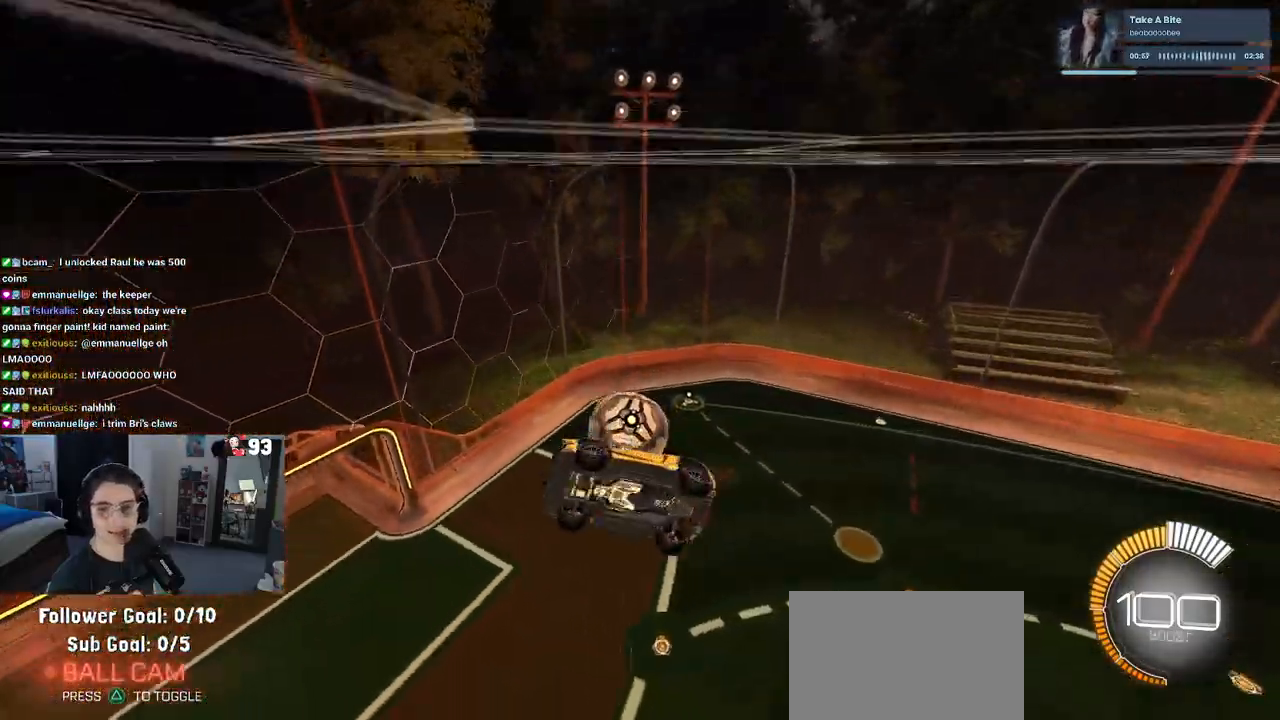
{"buttons": ["L1", "R1", "R2"], "left_stick": "center", "right_stick": "center", "events": [[417, "left_stick", "center"]]}
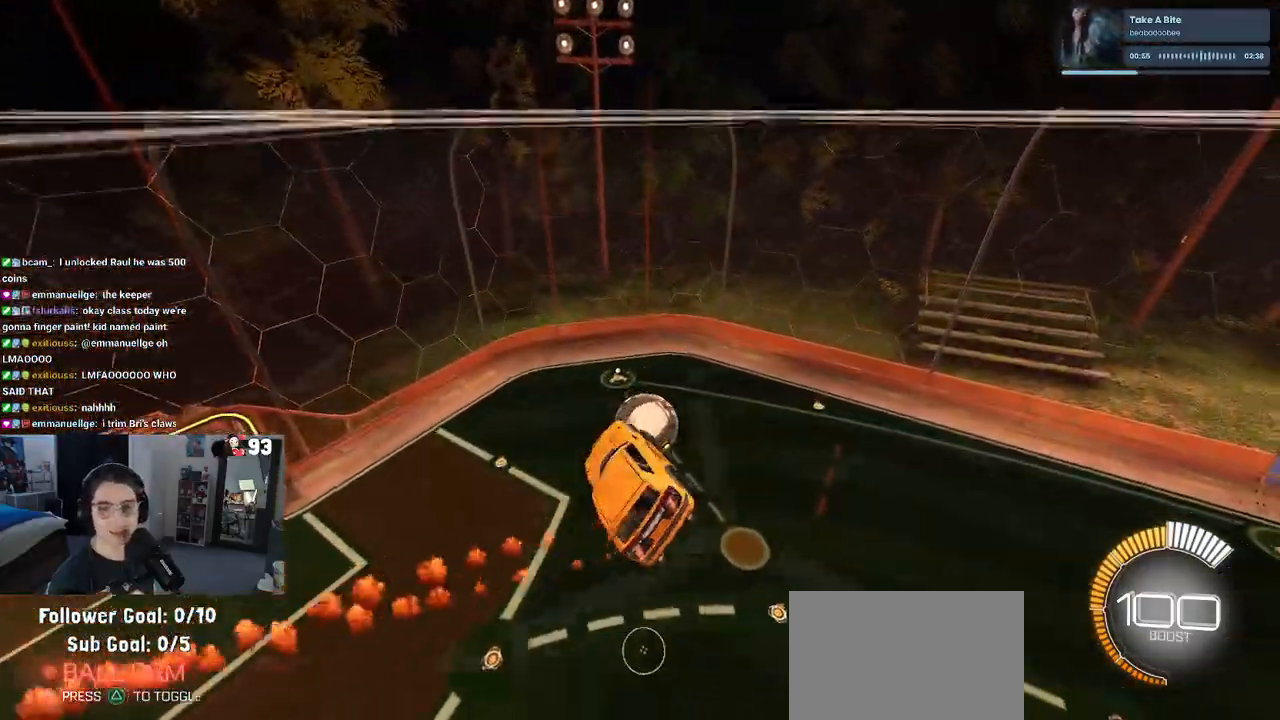
{"buttons": ["L1", "R2"], "left_stick": "left", "right_stick": "center", "events": [[33, "left_stick", "up-left"], [100, "left_stick", "left"], [150, "R1", "up"]]}
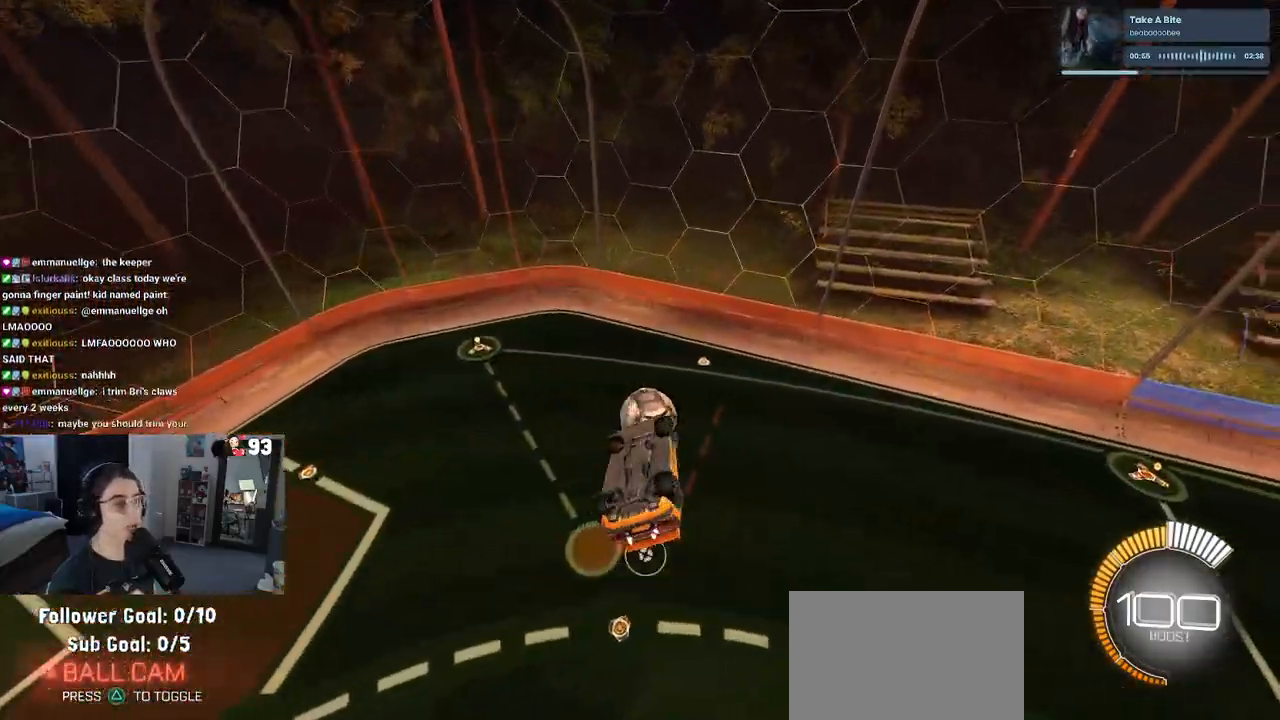
{"buttons": ["L1", "R1", "R2"], "left_stick": "up", "right_stick": "center", "events": [[50, "R1", "down"], [333, "left_stick", "up-left"], [433, "left_stick", "up"]]}
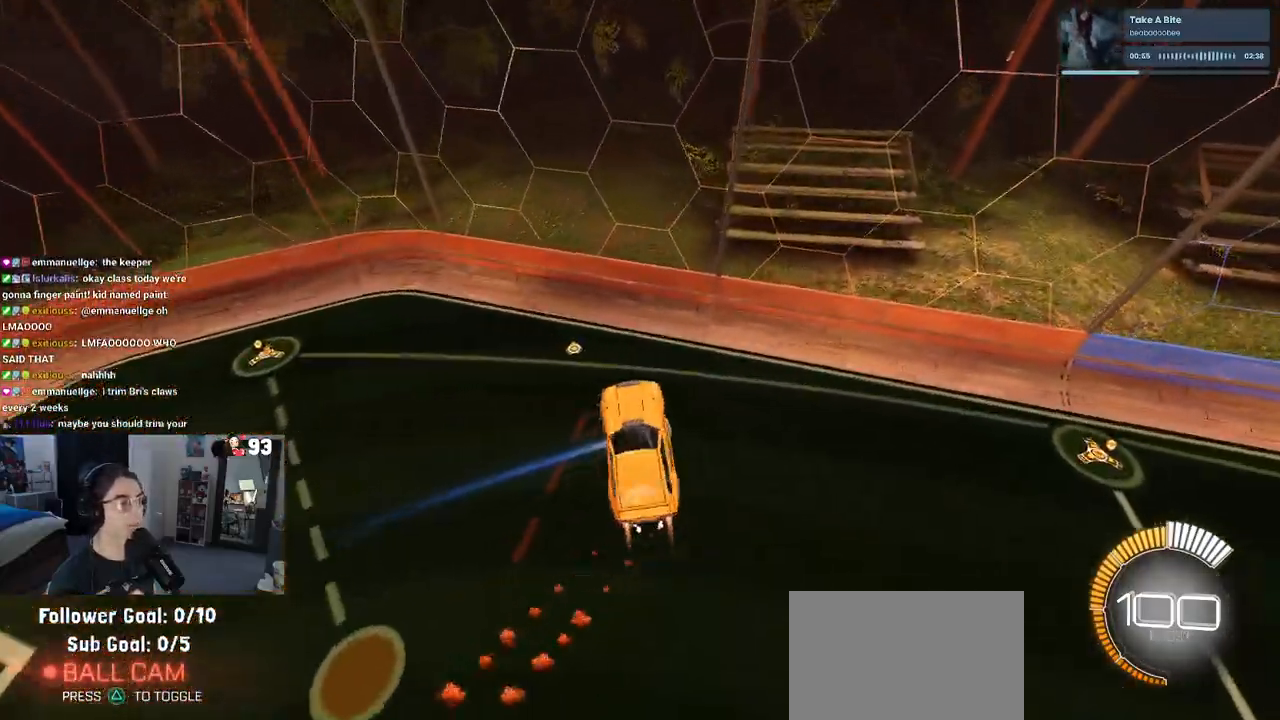
{"buttons": ["R2"], "left_stick": "down", "right_stick": "center", "events": [[50, "R1", "up"], [133, "left_stick", "left"], [283, "R1", "down"], [283, "left_stick", "down"], [383, "L1", "up"], [383, "R1", "up"]]}
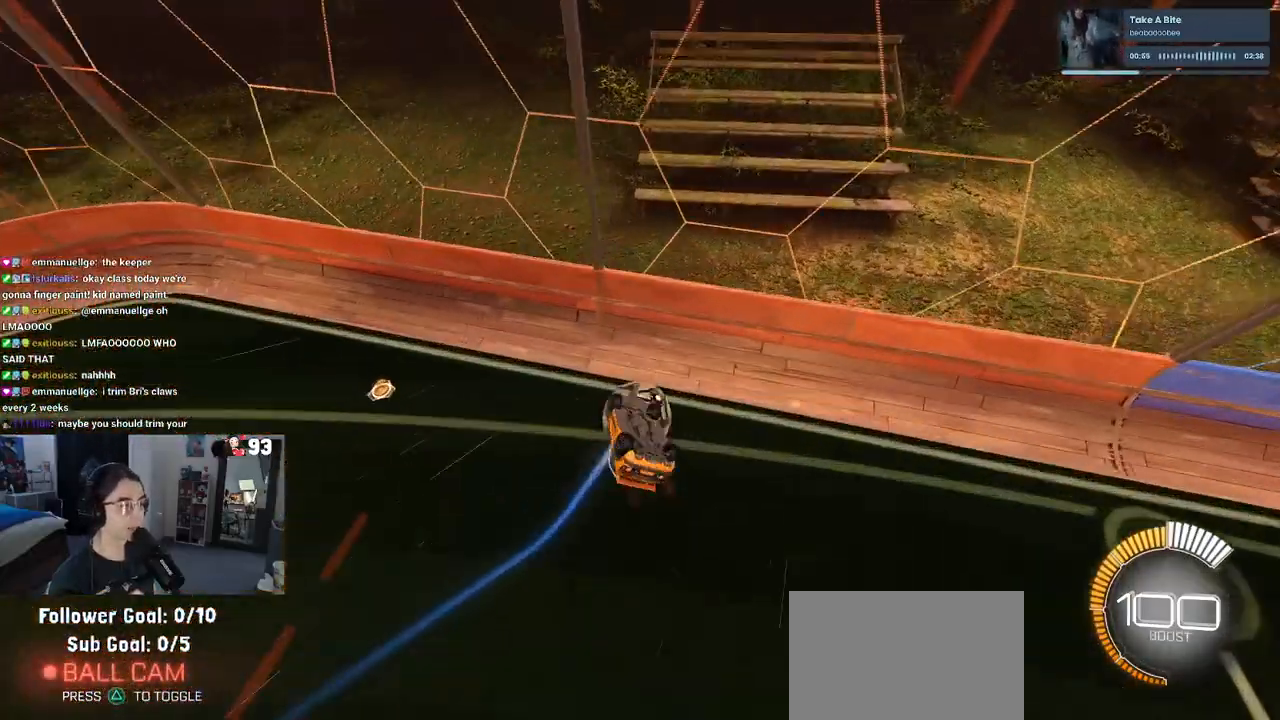
{"buttons": ["R1", "R2"], "left_stick": "right", "right_stick": "center", "events": [[50, "left_stick", "center"], [83, "R1", "down"], [100, "left_stick", "right"], [150, "SQUARE", "down"], [367, "SQUARE", "up"]]}
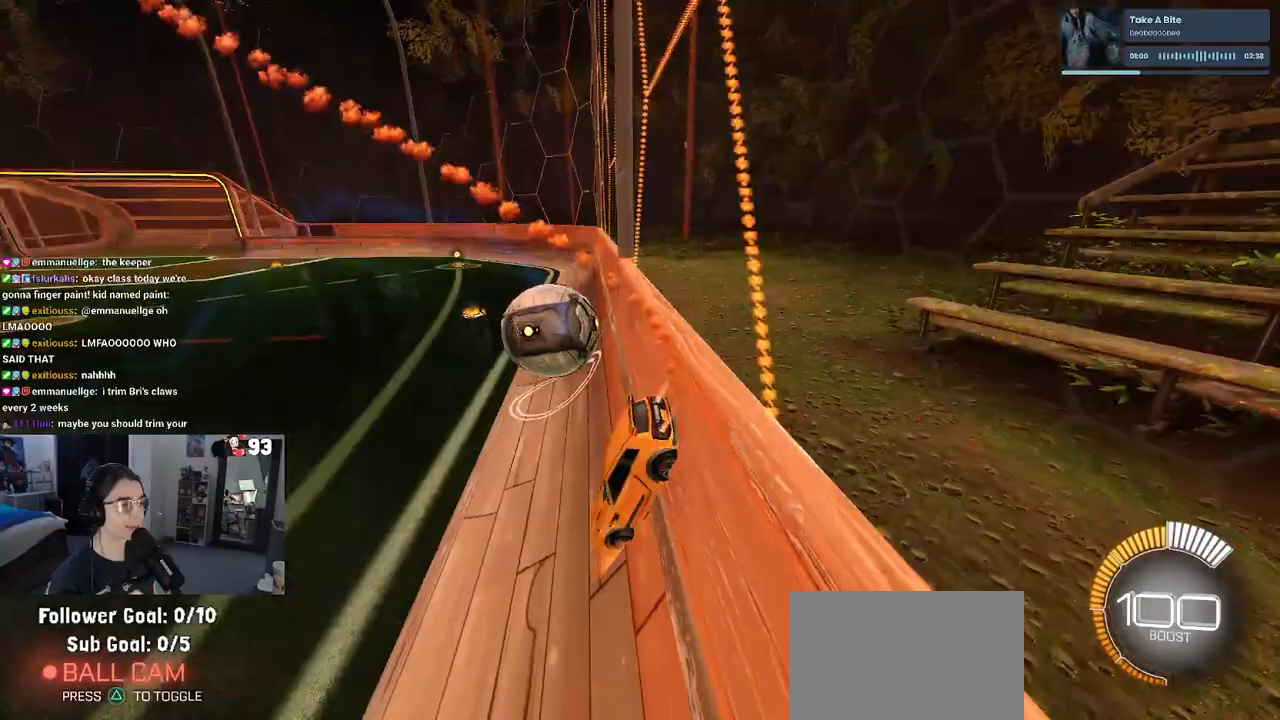
{"buttons": ["R1", "R2"], "left_stick": "right", "right_stick": "center", "events": [[17, "left_stick", "center"], [283, "left_stick", "right"]]}
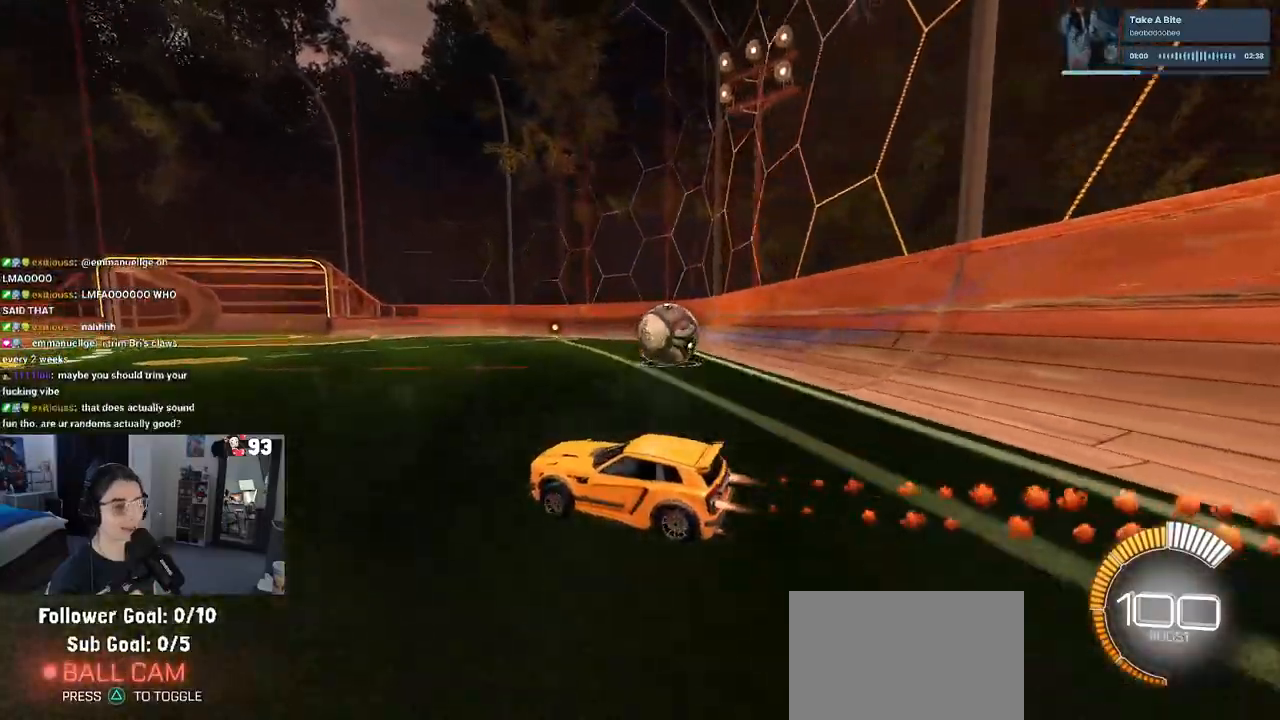
{"buttons": ["R2"], "left_stick": "right", "right_stick": "center", "events": [[150, "R1", "up"]]}
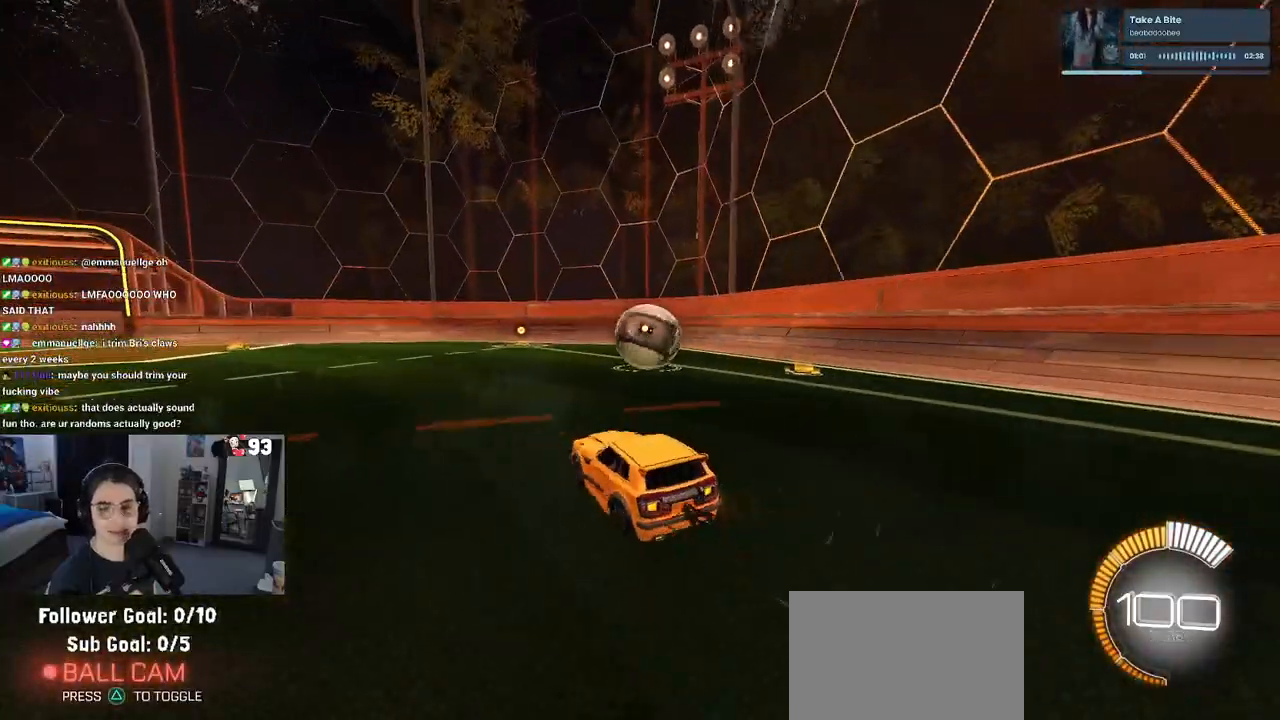
{"buttons": ["R2"], "left_stick": "left", "right_stick": "center", "events": [[117, "left_stick", "center"], [317, "left_stick", "left"]]}
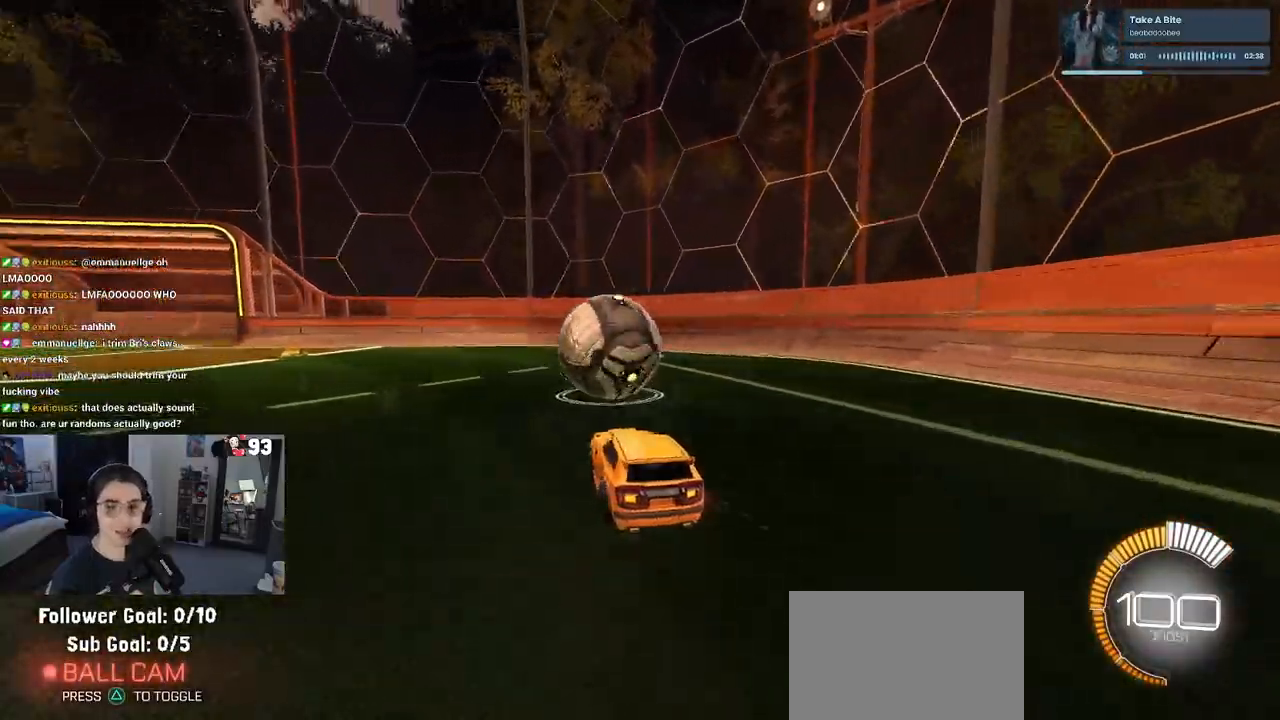
{"buttons": ["R2"], "left_stick": "up-right", "right_stick": "center", "events": [[217, "CROSS", "down"], [250, "left_stick", "up-right"], [300, "CROSS", "up"], [350, "CROSS", "down"], [500, "CROSS", "up"]]}
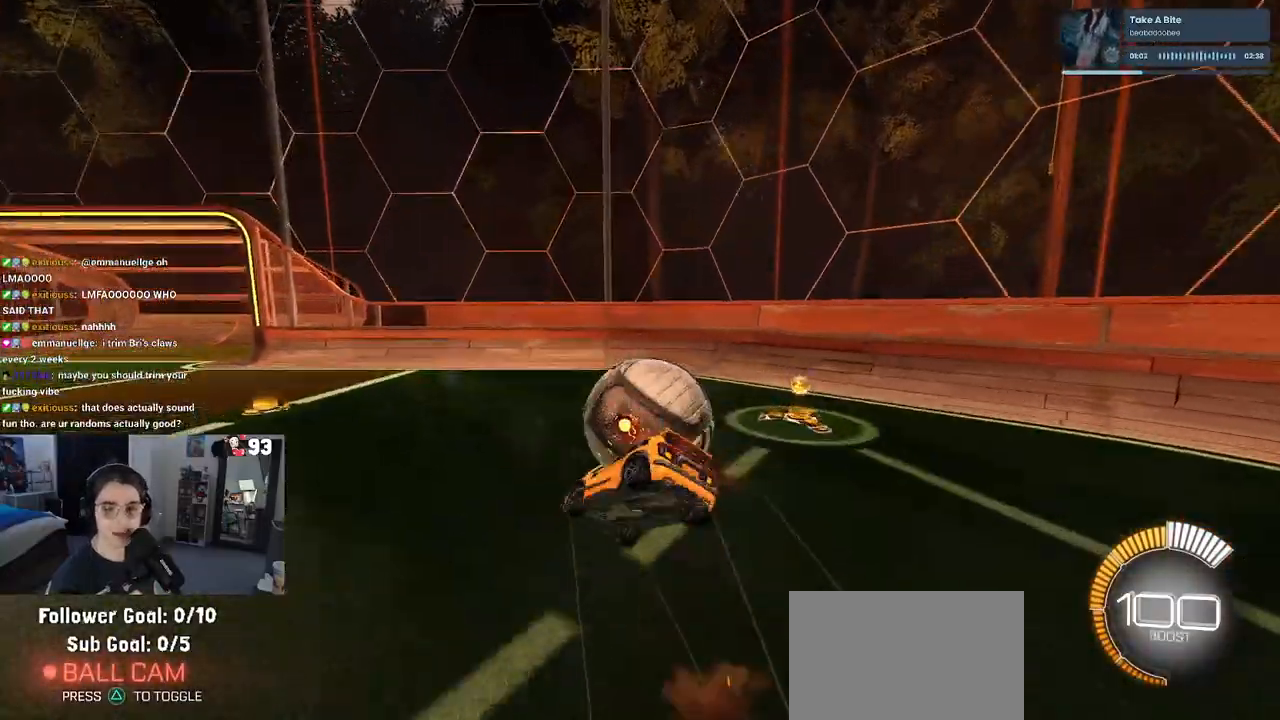
{"buttons": ["R2"], "left_stick": "center", "right_stick": "center", "events": [[83, "left_stick", "center"]]}
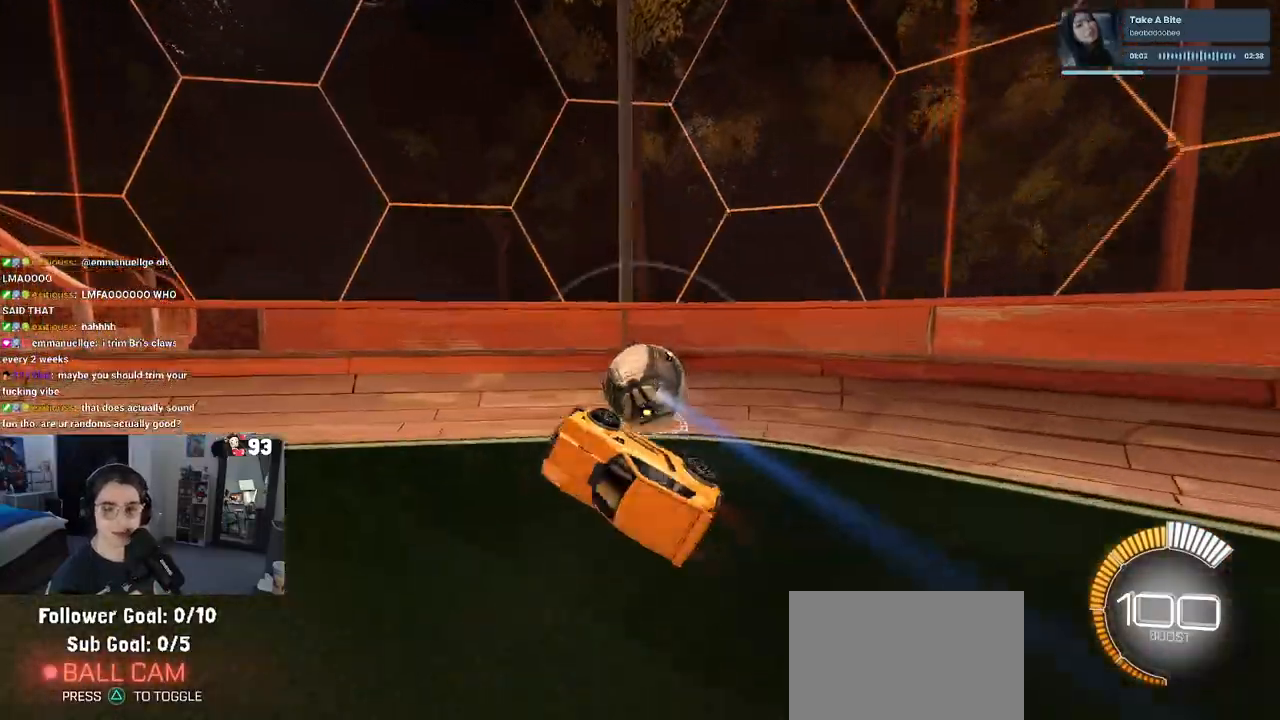
{"buttons": ["R2"], "left_stick": "center", "right_stick": "center", "events": [[217, "left_stick", "right"], [483, "left_stick", "center"]]}
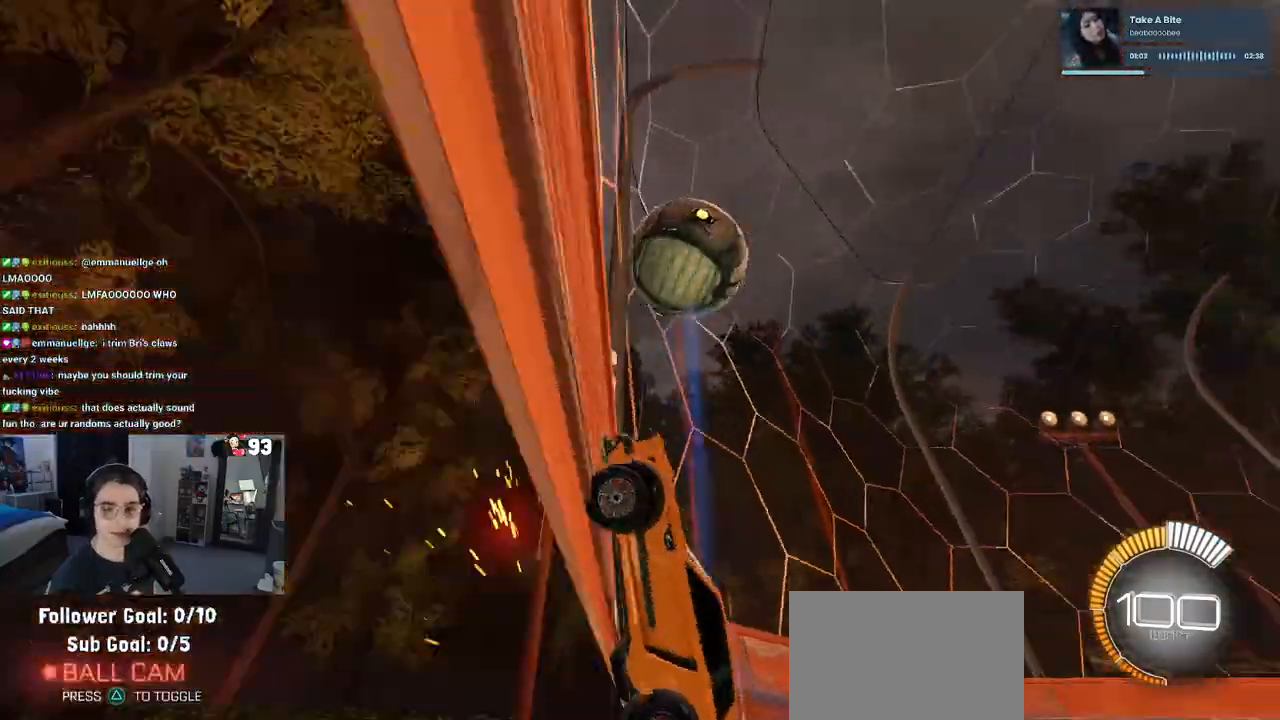
{"buttons": ["R2"], "left_stick": "left", "right_stick": "center", "events": [[117, "left_stick", "right"], [267, "left_stick", "center"], [433, "left_stick", "left"]]}
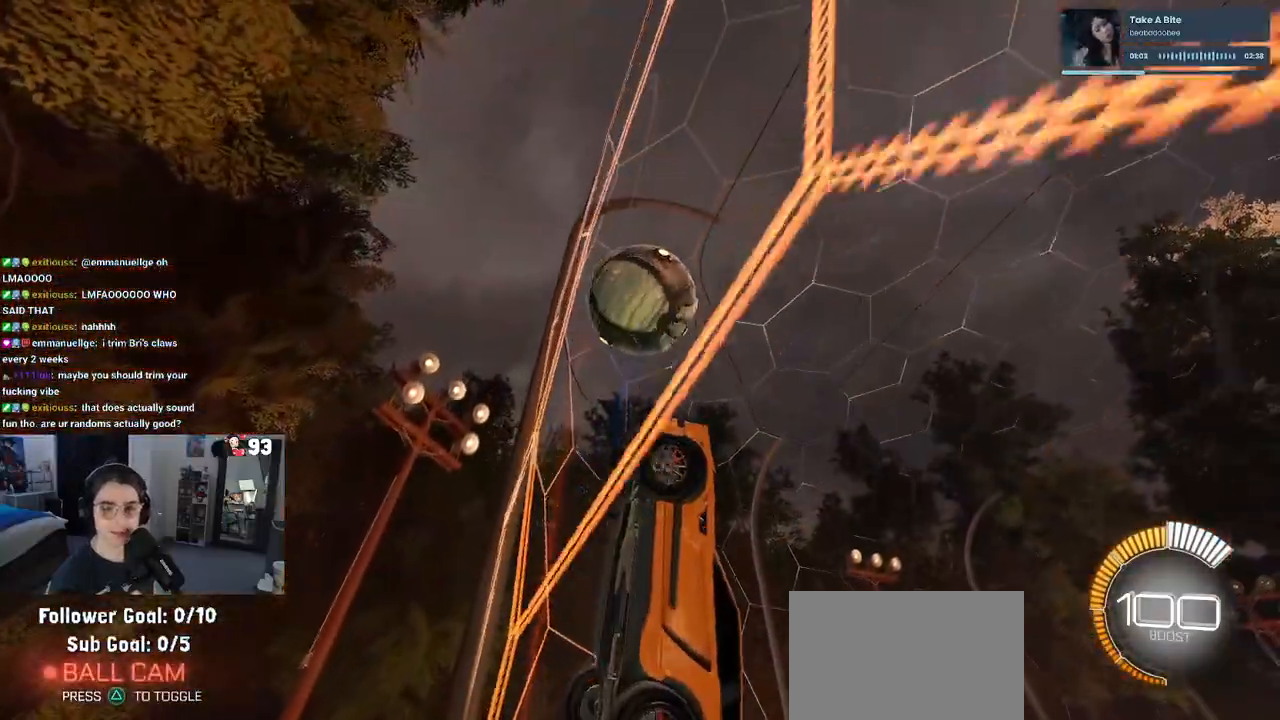
{"buttons": ["R2"], "left_stick": "right", "right_stick": "center", "events": [[67, "left_stick", "center"], [350, "L2", "down"], [350, "left_stick", "right"], [500, "L2", "up"]]}
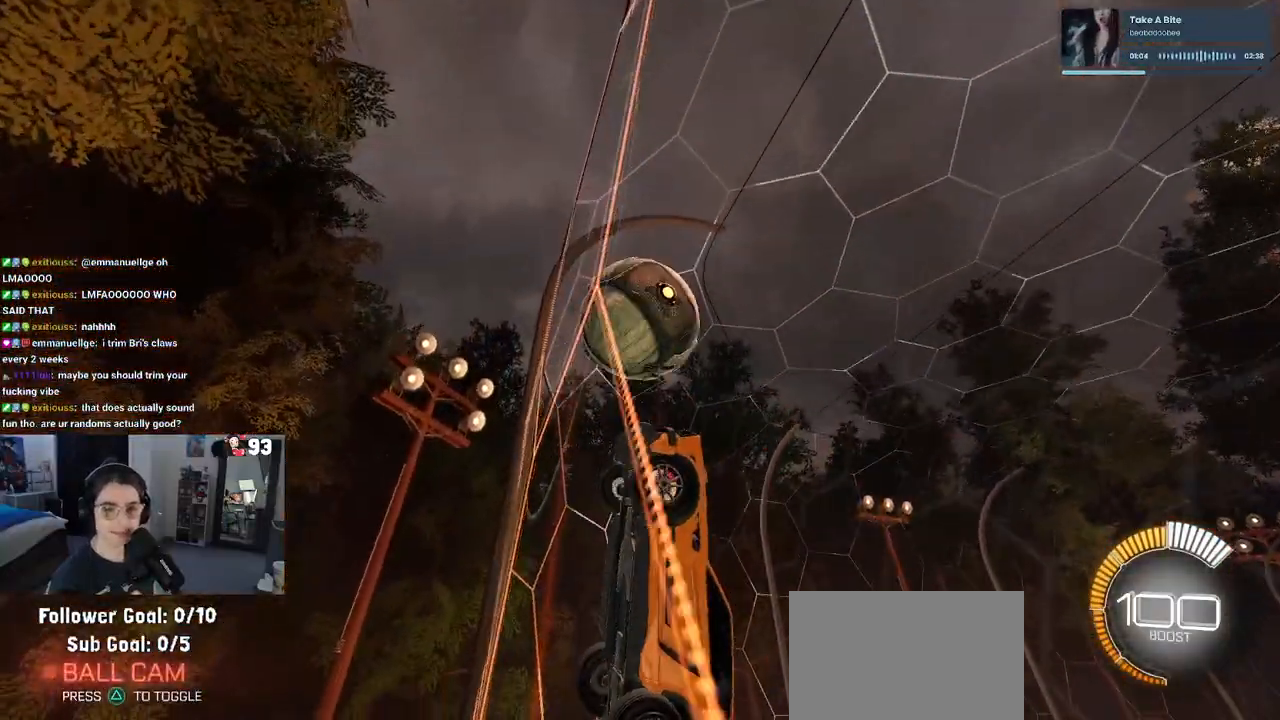
{"buttons": ["R2"], "left_stick": "right", "right_stick": "center", "events": [[33, "left_stick", "center"], [167, "left_stick", "right"]]}
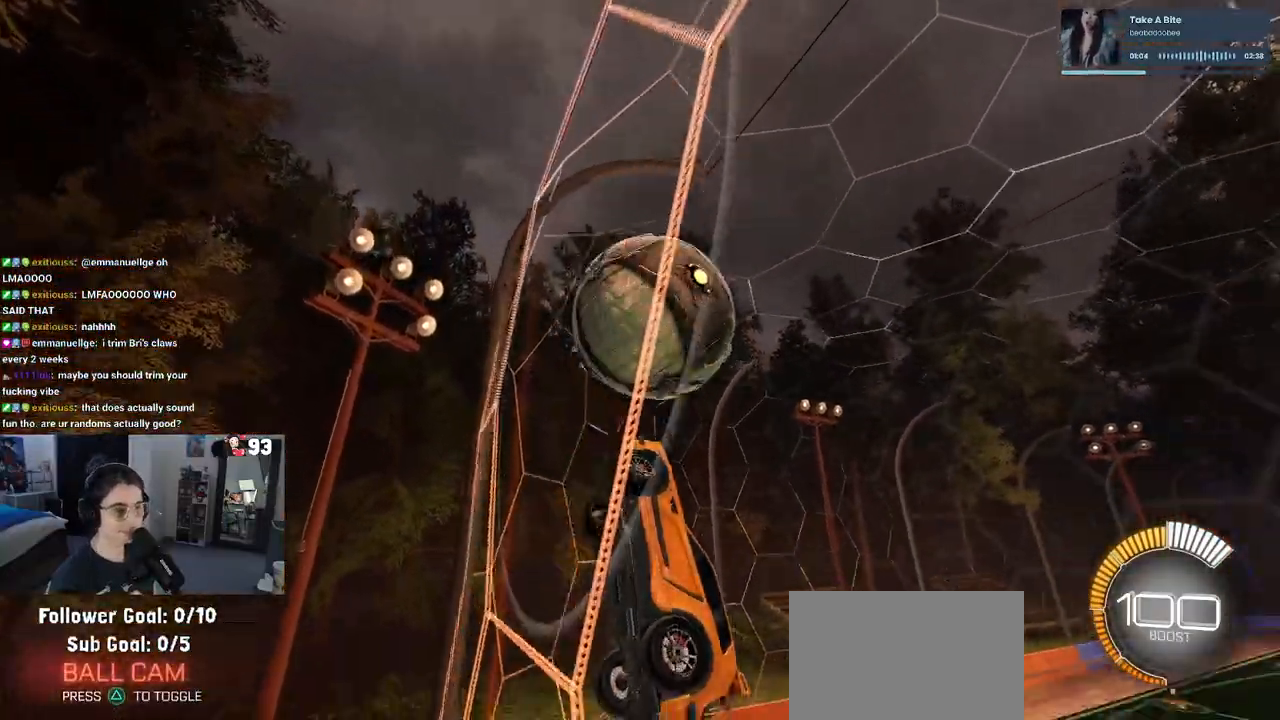
{"buttons": ["L1", "R1", "R2"], "left_stick": "left", "right_stick": "center", "events": [[33, "left_stick", "center"], [133, "CROSS", "down"], [133, "left_stick", "down-right"], [167, "L1", "down"], [317, "CROSS", "up"], [433, "left_stick", "center"], [467, "R1", "down"], [500, "left_stick", "left"]]}
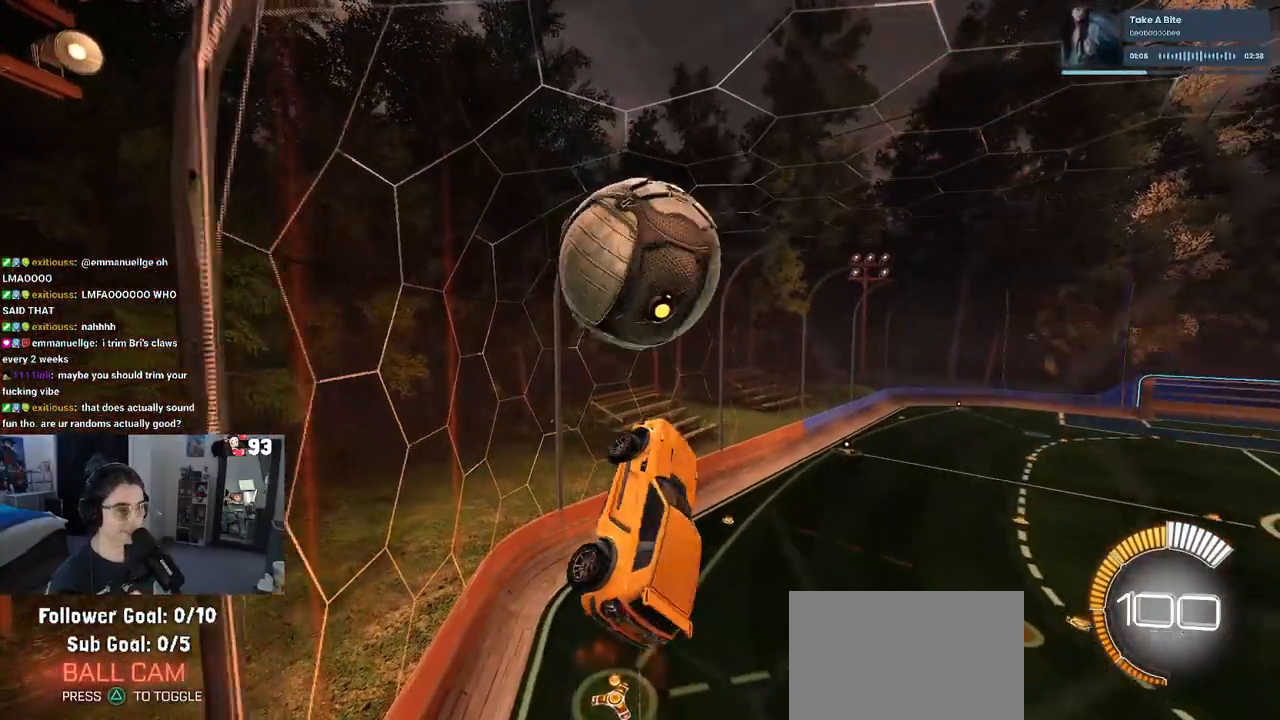
{"buttons": ["L1", "R1", "R2"], "left_stick": "down-right", "right_stick": "center", "events": [[217, "R1", "up"], [300, "left_stick", "down-left"], [333, "R1", "down"], [483, "left_stick", "down-right"]]}